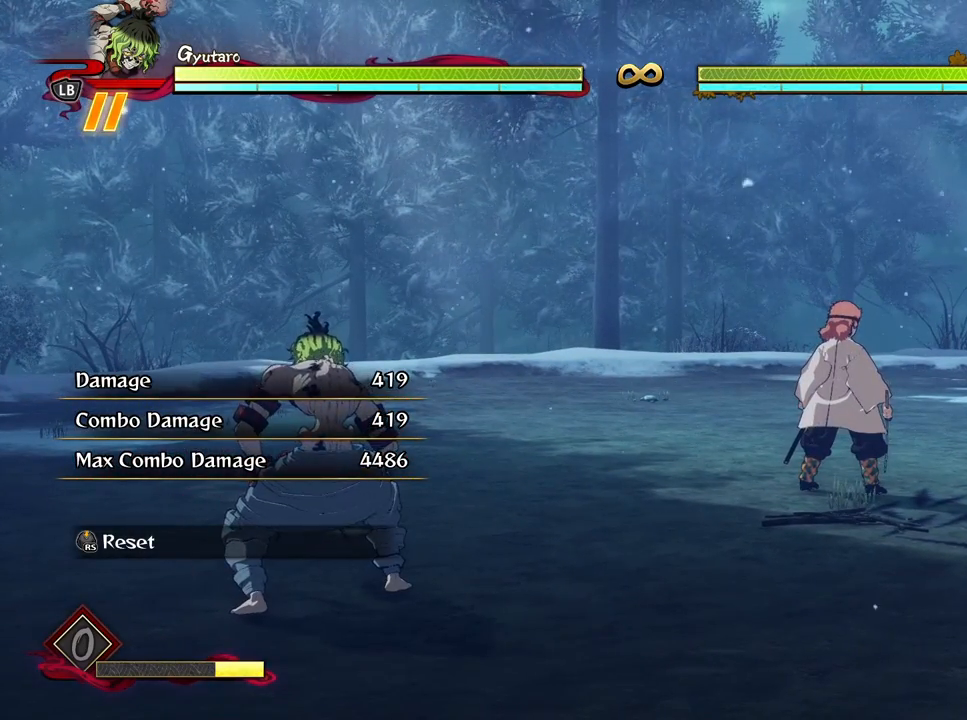
Gameplay with a controller (Xbox layout); each line is a JSON object with the inputs held at the frame after it. "events" lists button and stick changes between this image and that frame as [ms after this image, input, new state], when the widget could be followed in between.
{"buttons": [], "left_stick": "up-left", "right_stick": "center", "events": [[433, "left_stick", "up-left"]]}
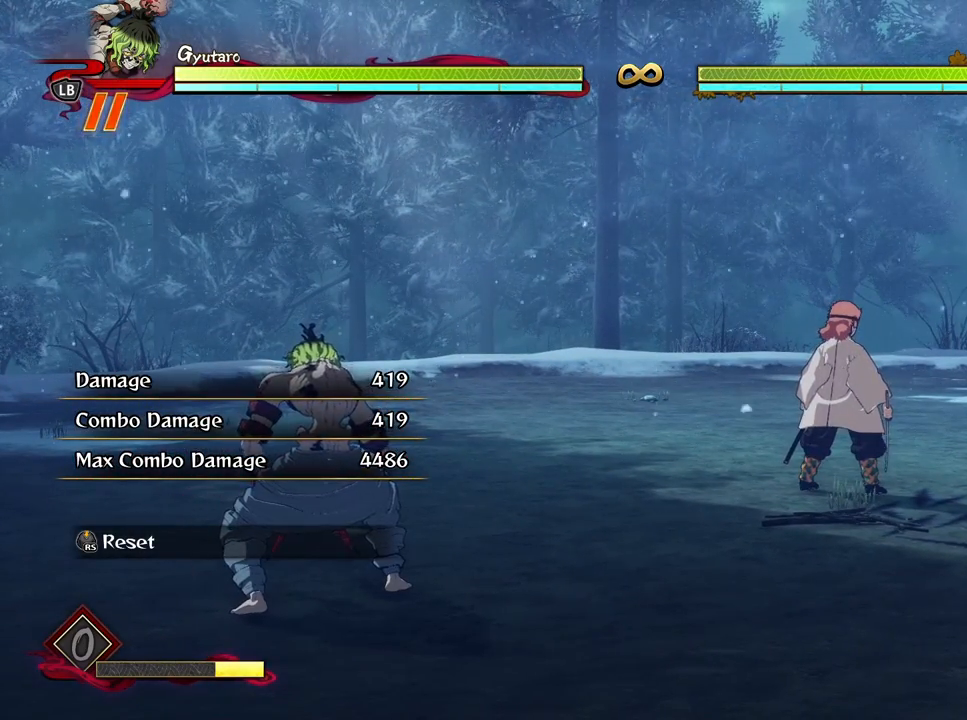
{"buttons": [], "left_stick": "center", "right_stick": "center", "events": [[150, "left_stick", "up"], [250, "left_stick", "center"]]}
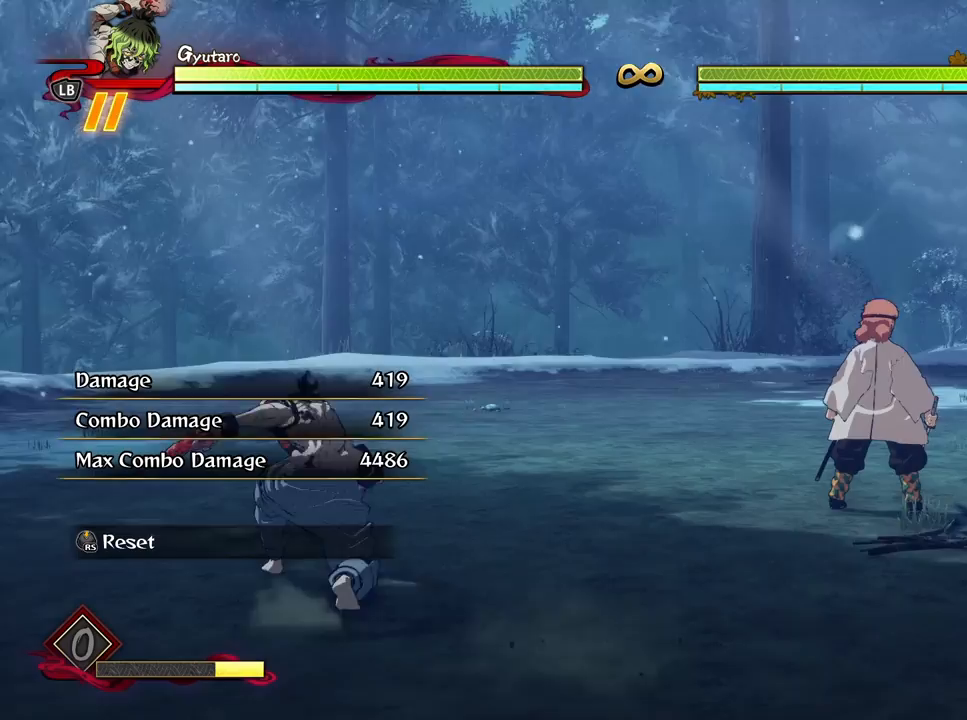
{"buttons": [], "left_stick": "center", "right_stick": "center", "events": []}
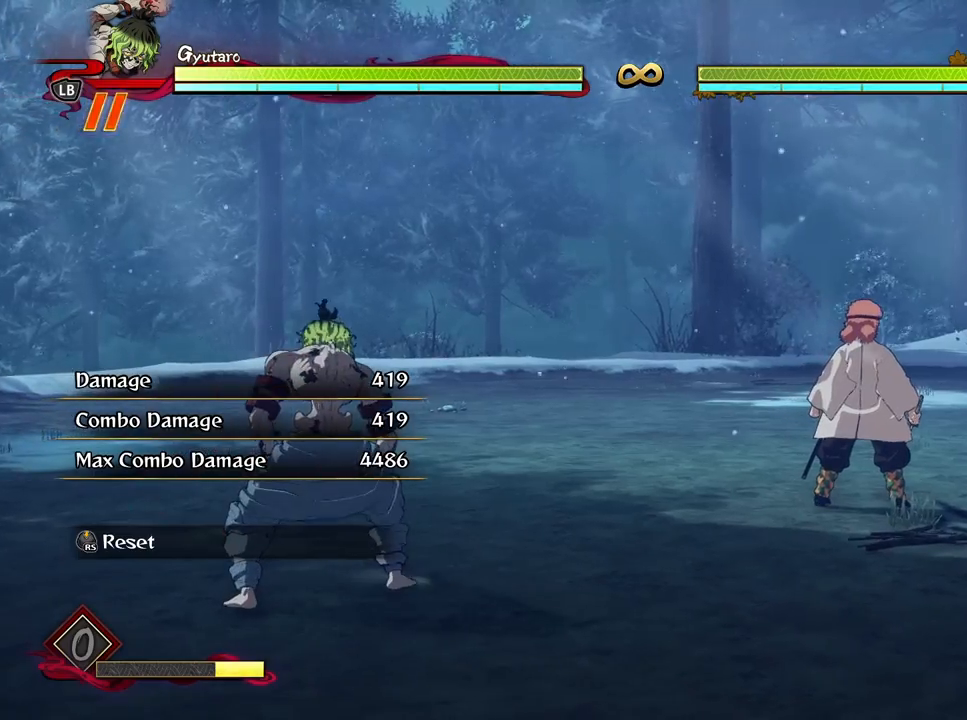
{"buttons": [], "left_stick": "up-left", "right_stick": "center", "events": [[233, "left_stick", "up-left"]]}
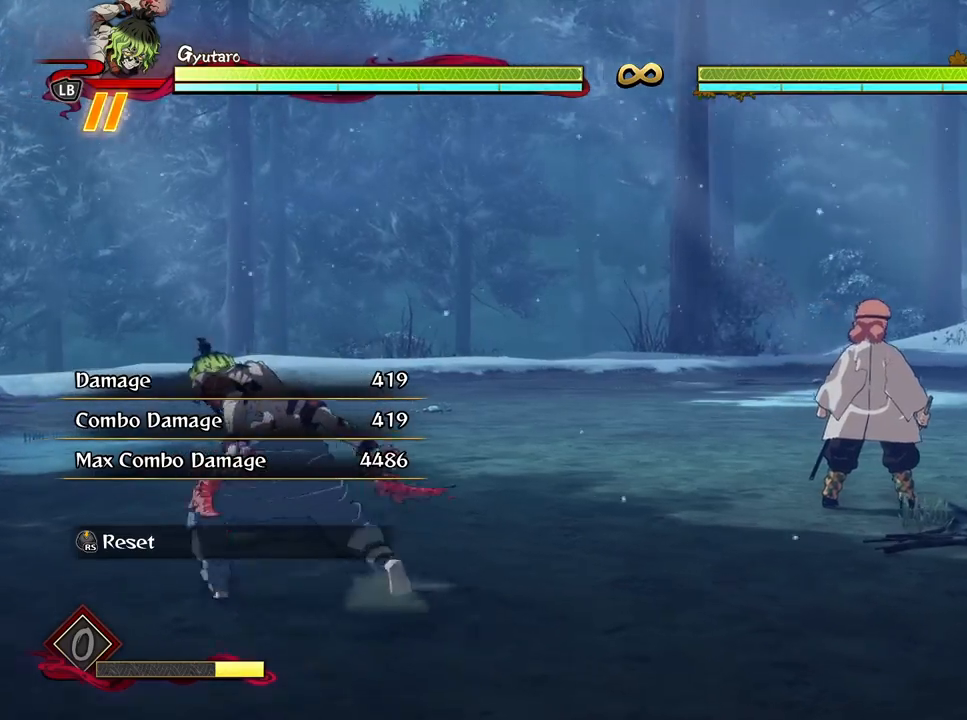
{"buttons": [], "left_stick": "up-left", "right_stick": "center", "events": []}
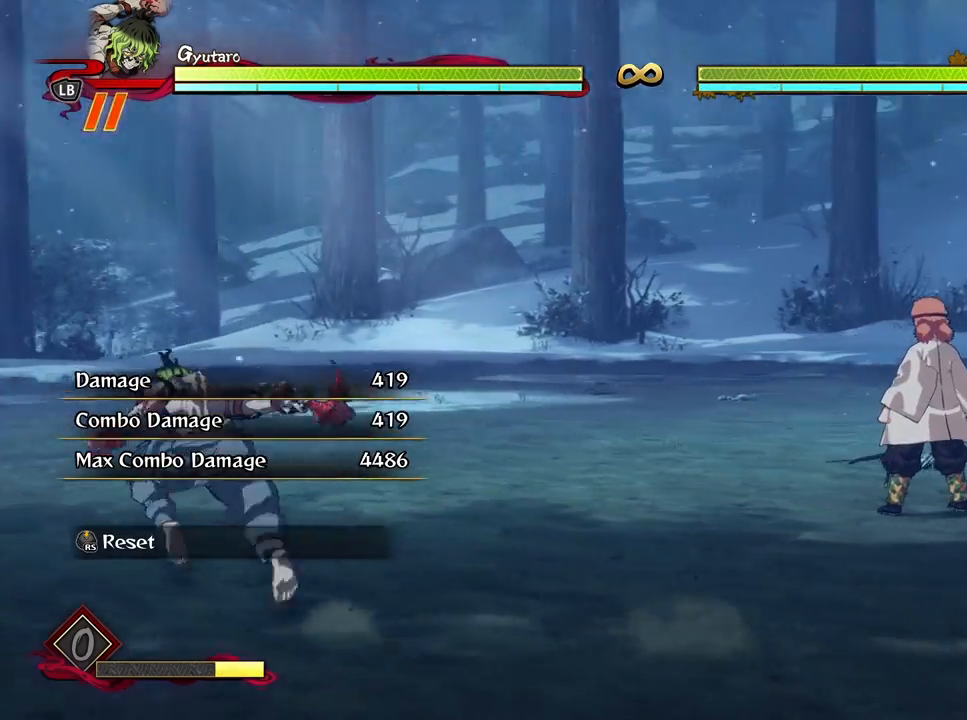
{"buttons": [], "left_stick": "up-left", "right_stick": "center", "events": [[33, "A", "down"], [133, "A", "up"], [350, "X", "down"], [483, "X", "up"]]}
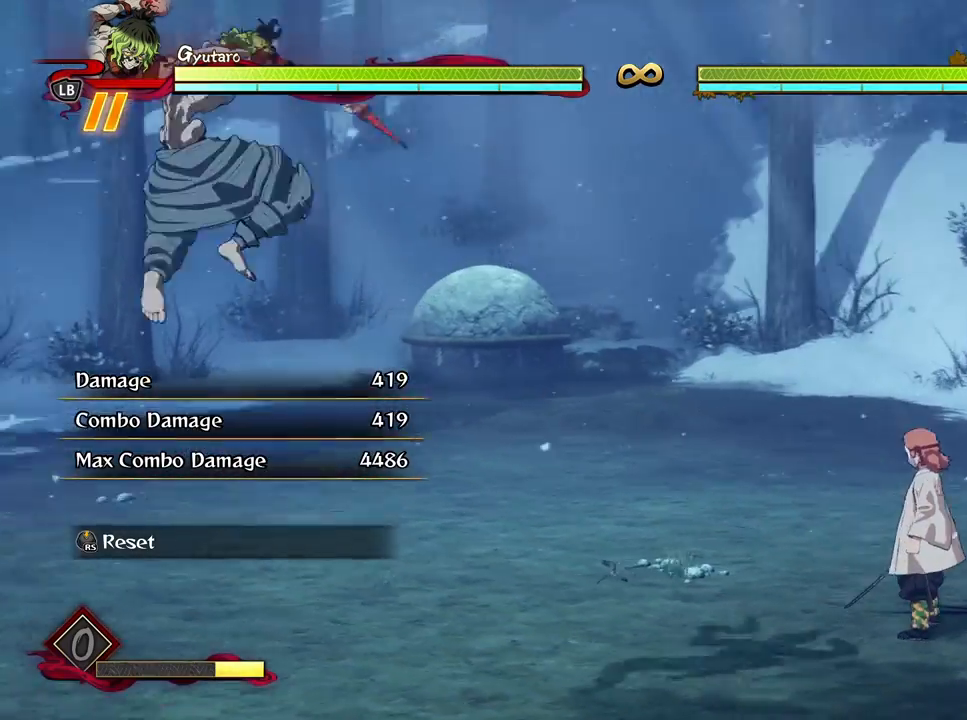
{"buttons": [], "left_stick": "center", "right_stick": "center", "events": [[267, "left_stick", "center"], [383, "X", "down"], [483, "X", "up"]]}
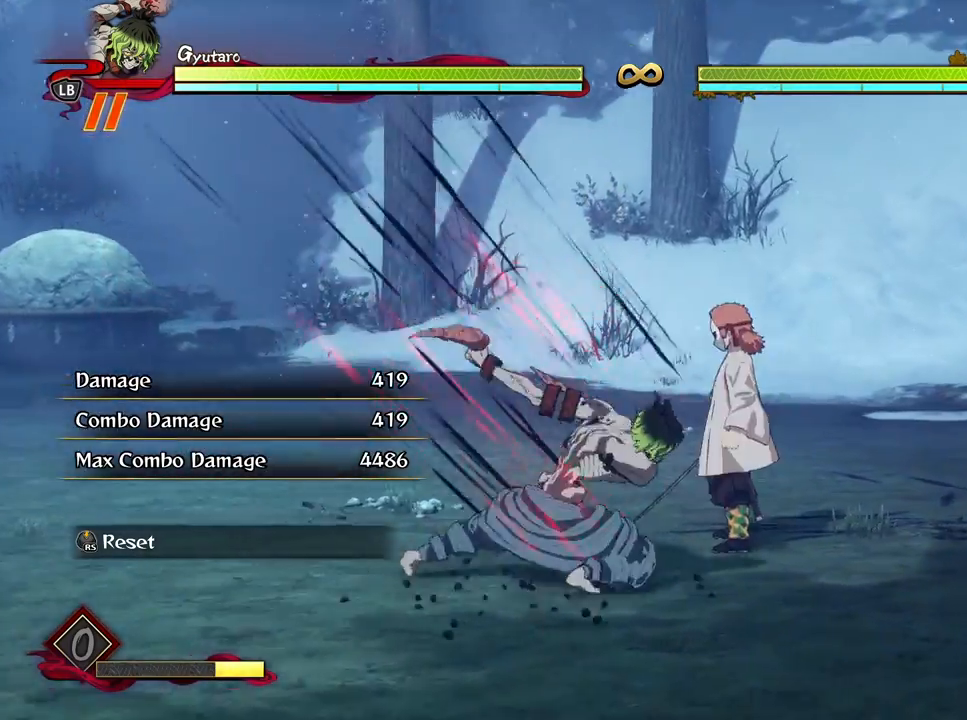
{"buttons": [], "left_stick": "center", "right_stick": "center", "events": [[100, "X", "down"], [217, "X", "up"], [317, "X", "down"], [433, "X", "up"]]}
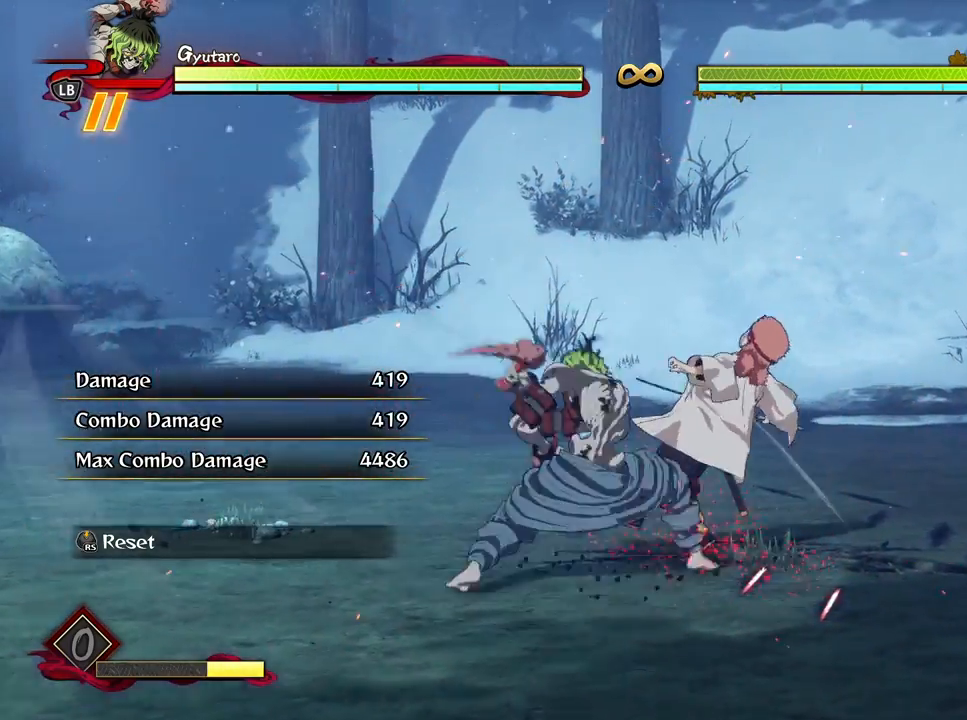
{"buttons": ["X"], "left_stick": "center", "right_stick": "center", "events": [[17, "X", "down"], [133, "X", "up"], [217, "X", "down"], [333, "X", "up"], [433, "X", "down"]]}
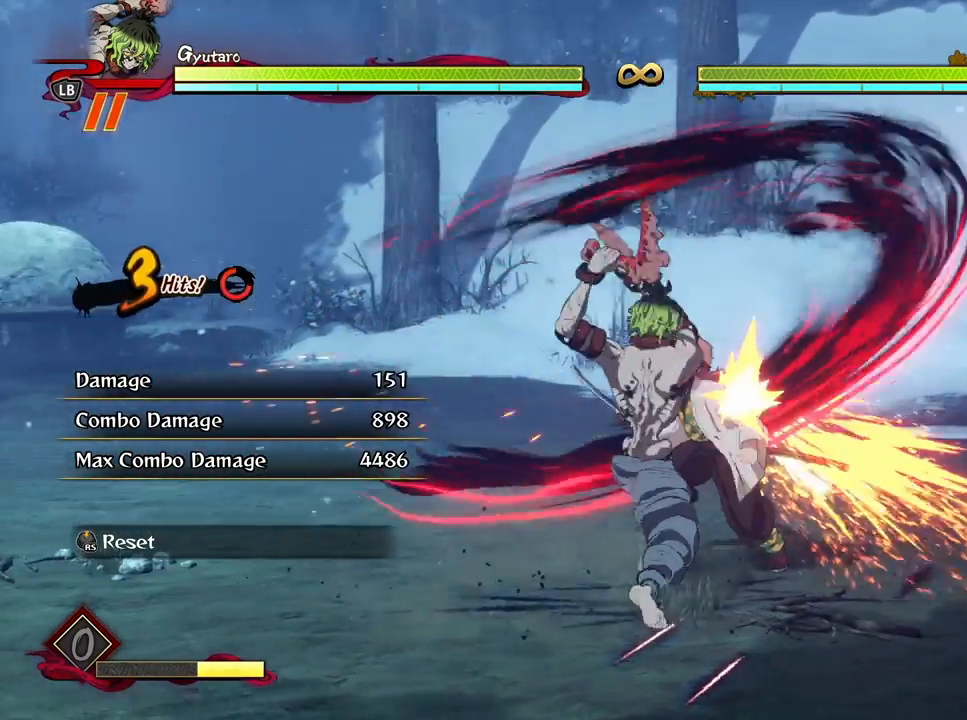
{"buttons": [], "left_stick": "center", "right_stick": "center", "events": [[33, "X", "up"], [133, "X", "down"], [217, "X", "up"], [317, "X", "down"], [417, "X", "up"]]}
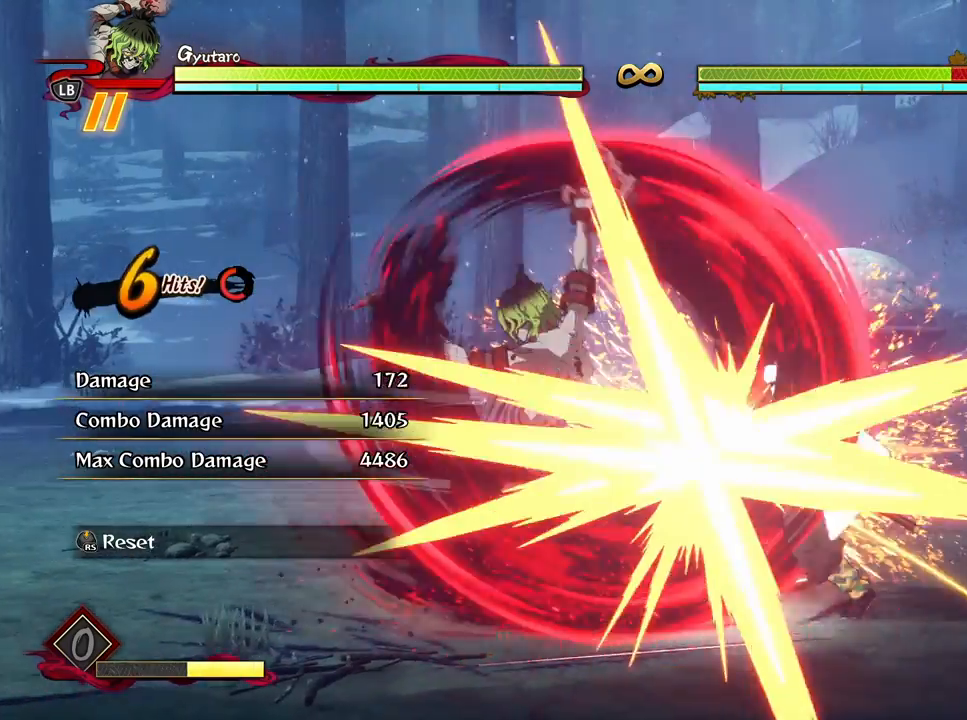
{"buttons": ["R3"], "left_stick": "center", "right_stick": "center", "events": [[17, "X", "down"], [100, "X", "up"], [200, "X", "down"], [283, "X", "up"], [483, "R3", "down"]]}
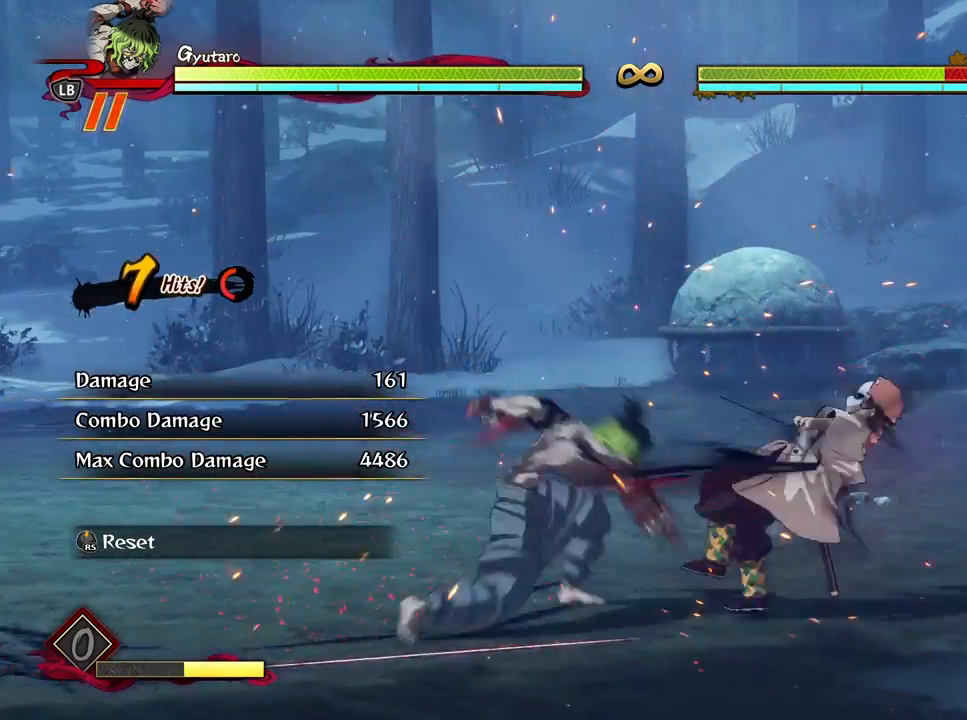
{"buttons": [], "left_stick": "left", "right_stick": "center", "events": [[100, "R3", "up"], [183, "left_stick", "left"]]}
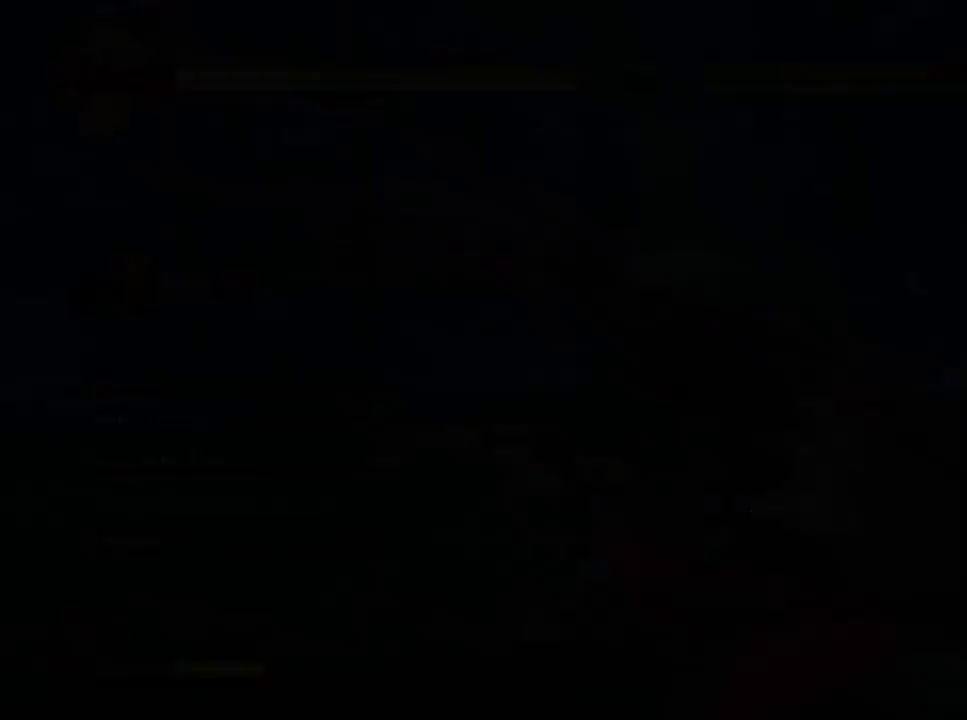
{"buttons": [], "left_stick": "up-left", "right_stick": "center", "events": [[250, "left_stick", "up-left"]]}
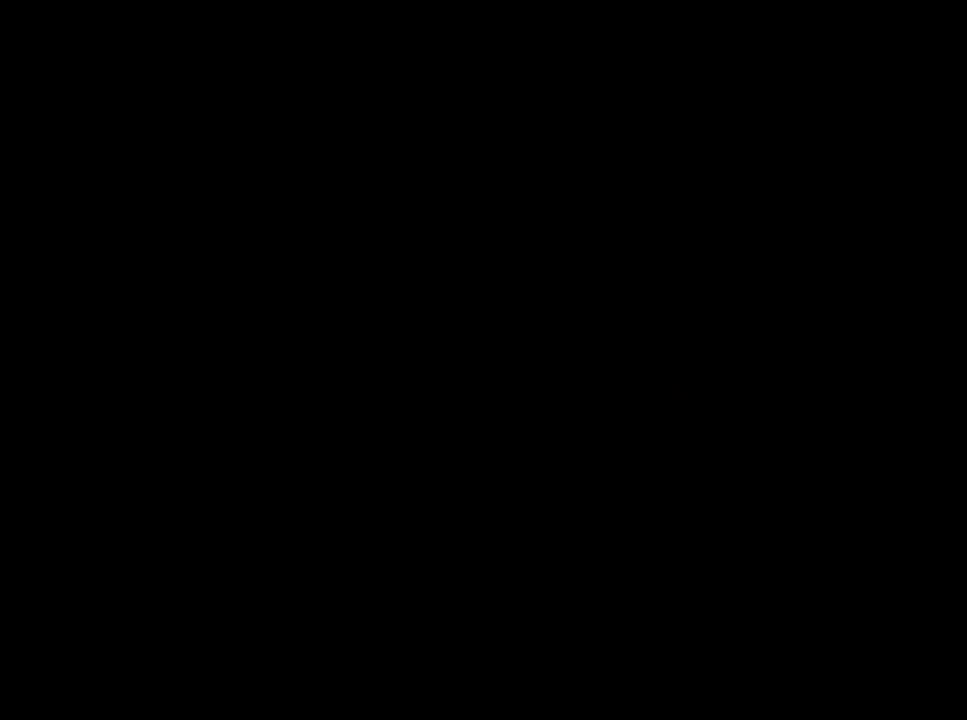
{"buttons": [], "left_stick": "up-left", "right_stick": "center", "events": []}
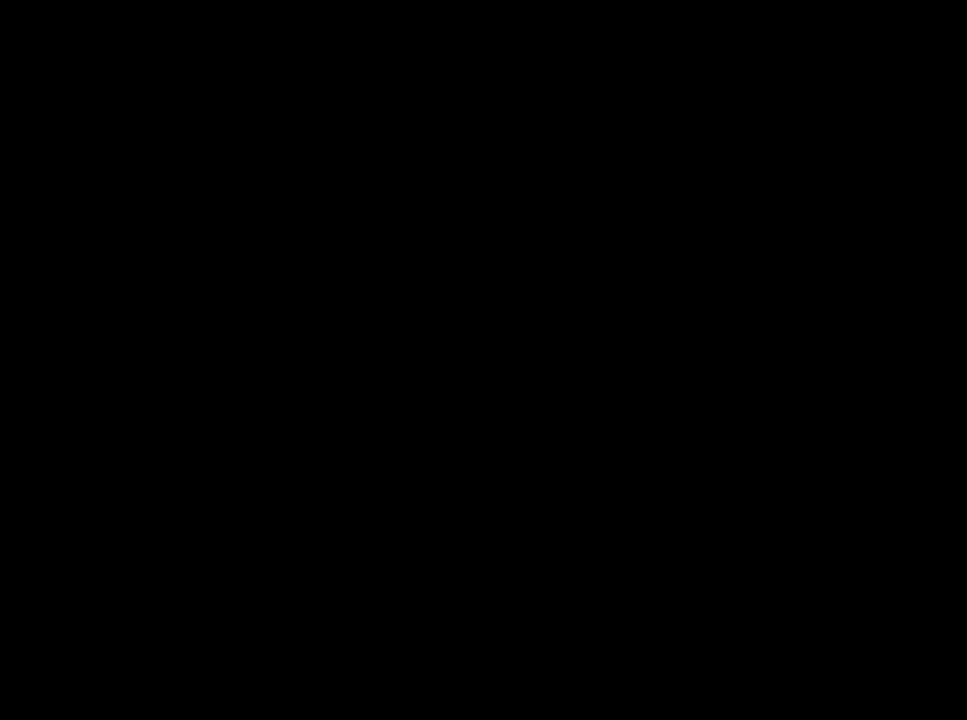
{"buttons": [], "left_stick": "up-left", "right_stick": "center", "events": []}
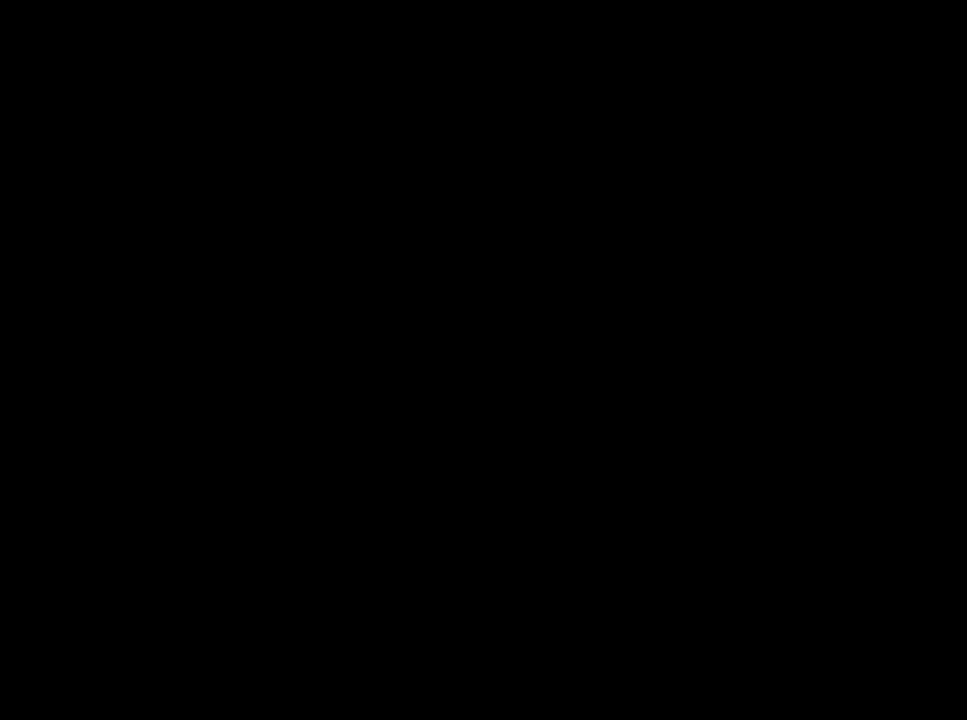
{"buttons": [], "left_stick": "up-left", "right_stick": "center", "events": []}
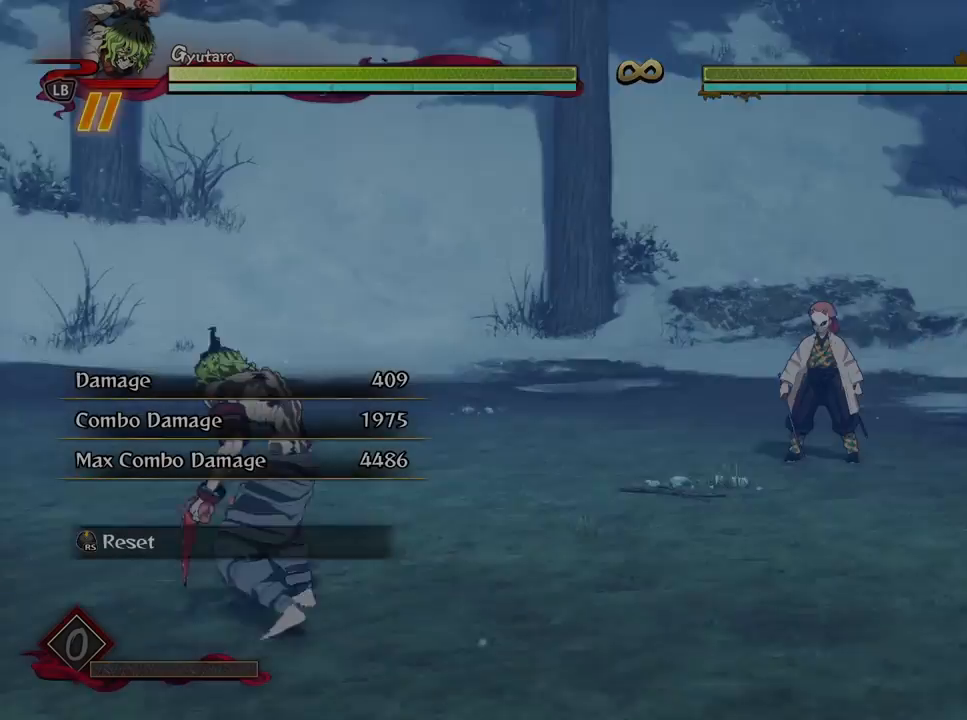
{"buttons": [], "left_stick": "up-left", "right_stick": "center", "events": []}
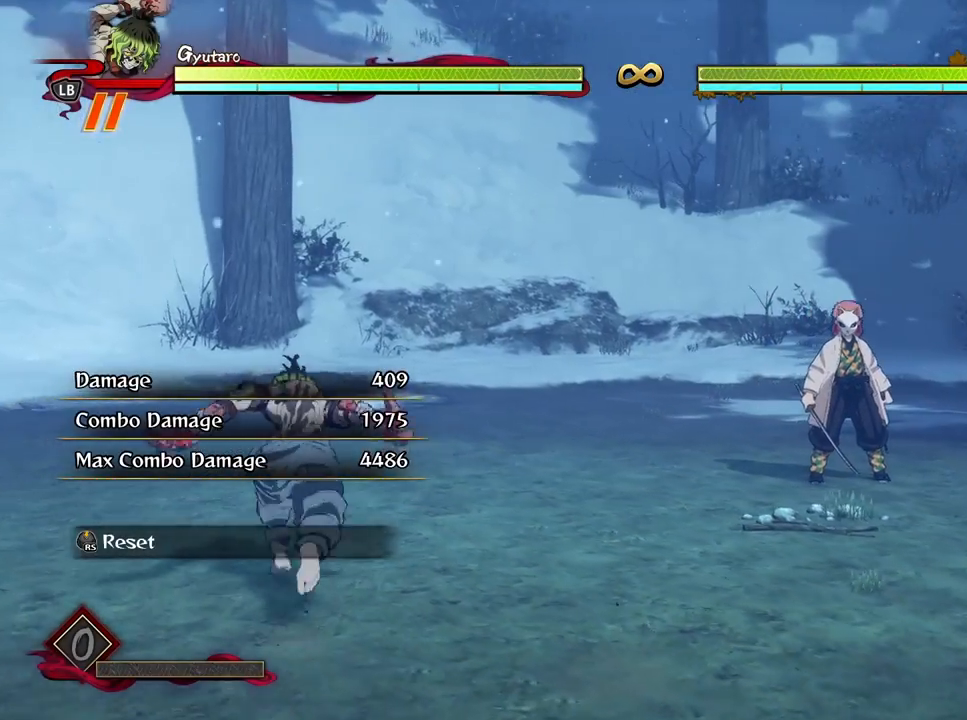
{"buttons": [], "left_stick": "left", "right_stick": "center", "events": [[433, "left_stick", "left"]]}
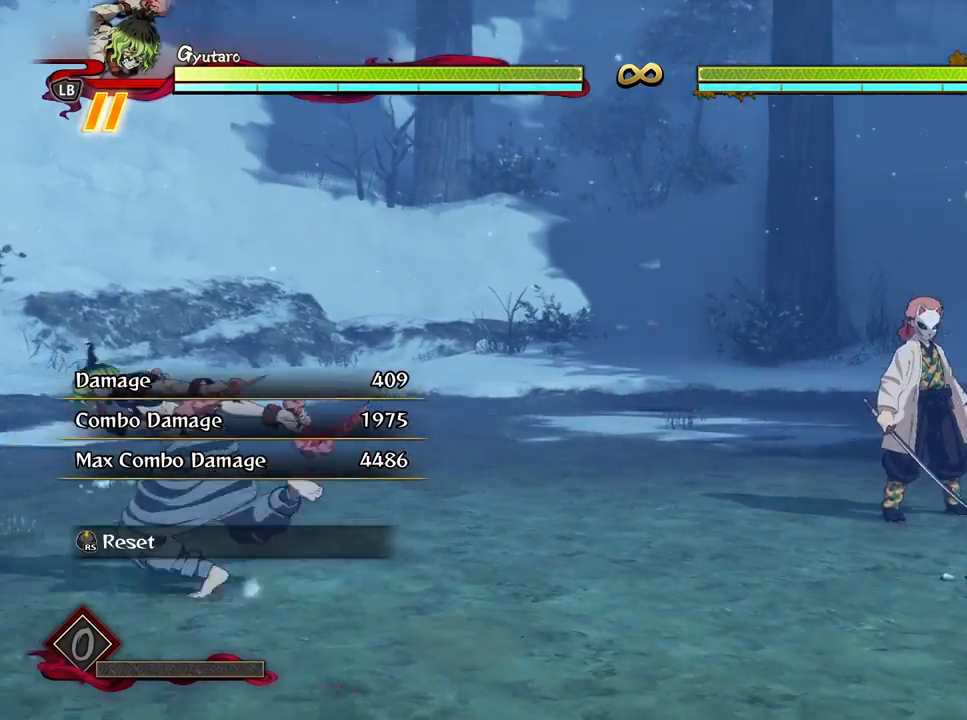
{"buttons": [], "left_stick": "up-right", "right_stick": "center", "events": [[67, "left_stick", "down-right"], [417, "left_stick", "up-right"]]}
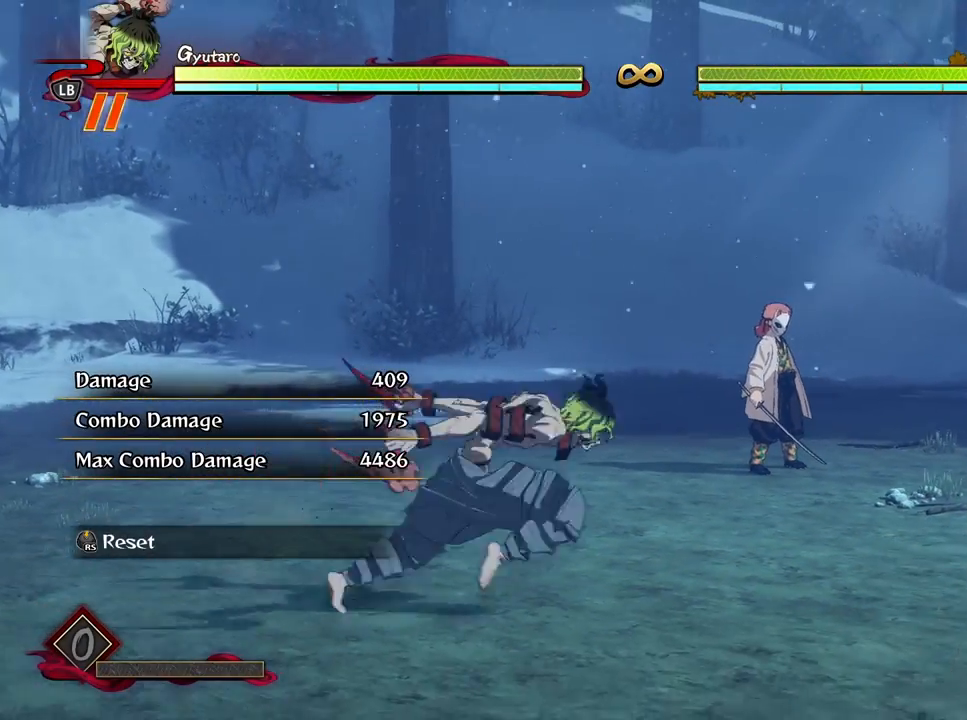
{"buttons": [], "left_stick": "center", "right_stick": "center", "events": [[33, "left_stick", "up"], [200, "left_stick", "center"]]}
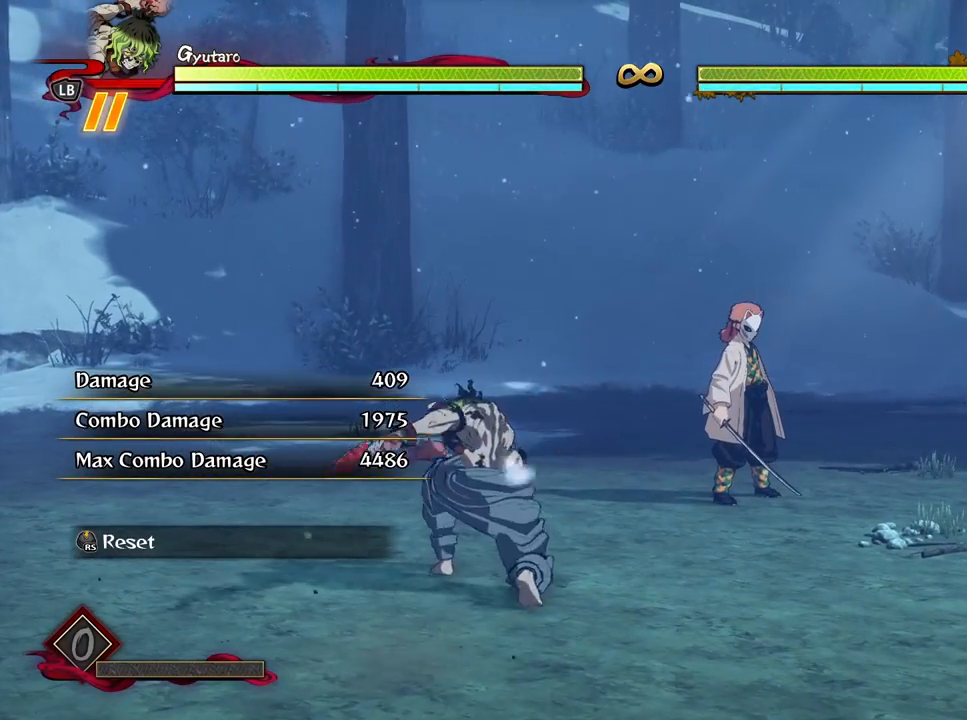
{"buttons": [], "left_stick": "down-left", "right_stick": "center", "events": [[433, "left_stick", "down-left"]]}
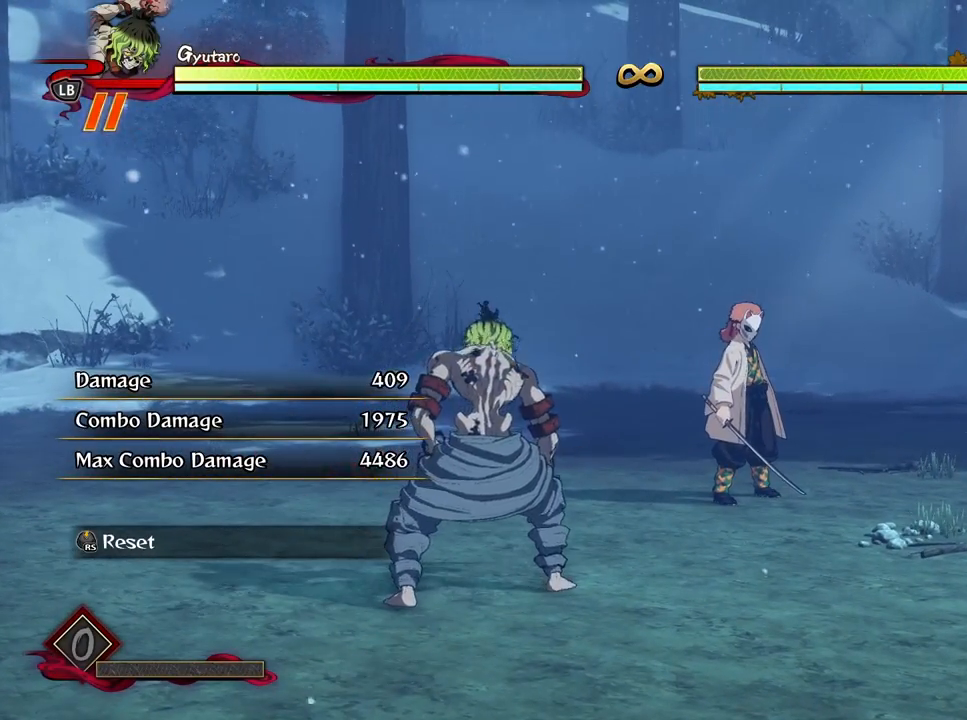
{"buttons": [], "left_stick": "up-left", "right_stick": "center", "events": [[300, "left_stick", "up-left"]]}
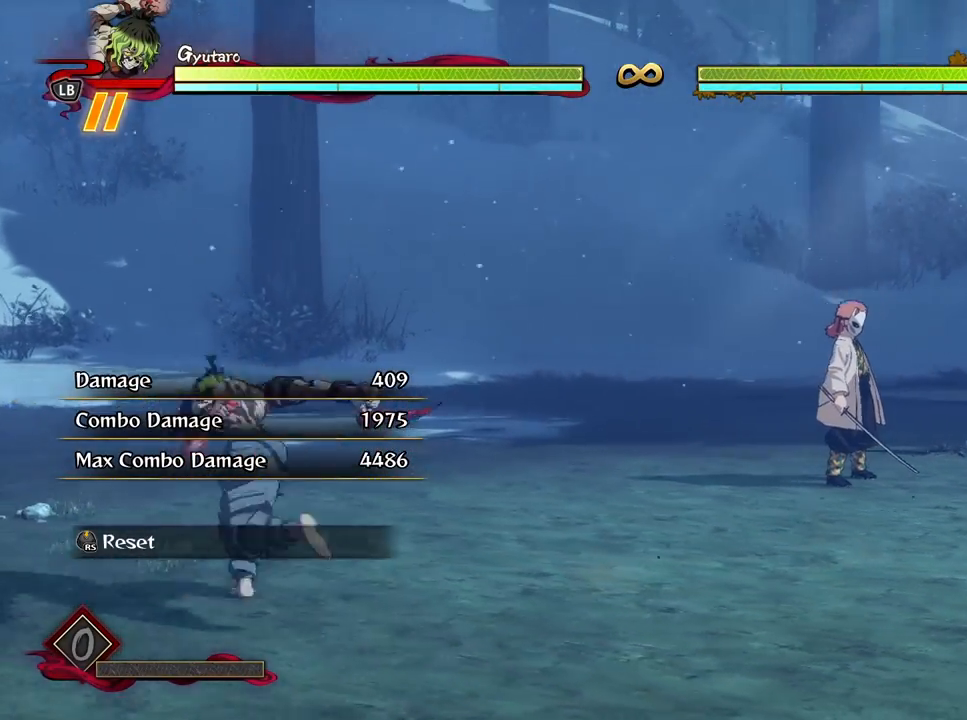
{"buttons": ["A"], "left_stick": "up-left", "right_stick": "center", "events": [[433, "A", "down"]]}
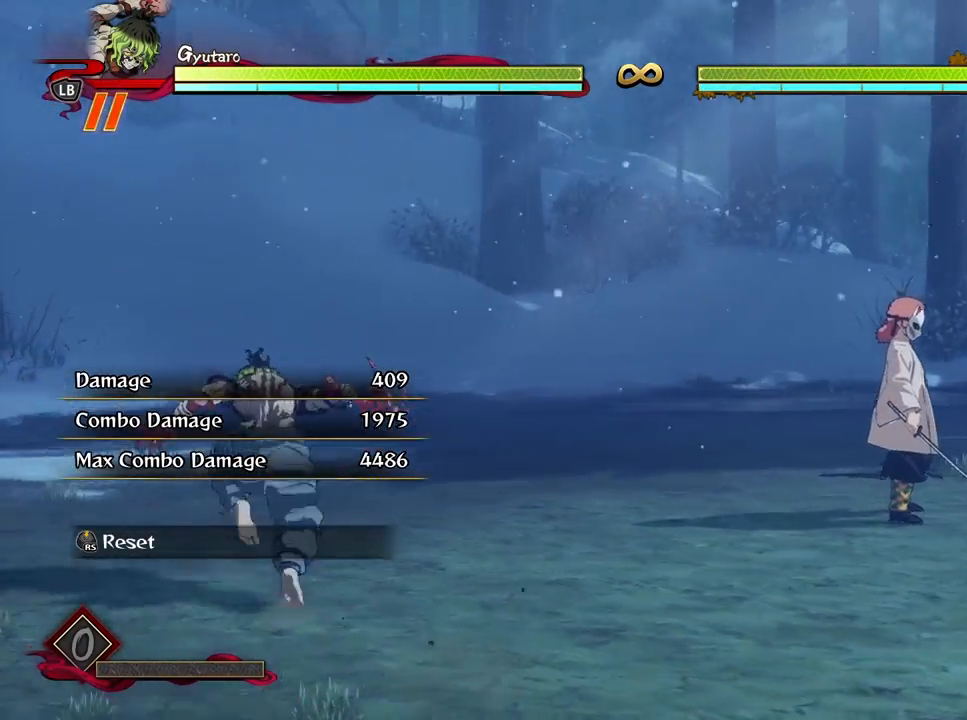
{"buttons": [], "left_stick": "center", "right_stick": "center", "events": [[33, "A", "up"], [117, "X", "down"], [233, "X", "up"], [500, "left_stick", "center"]]}
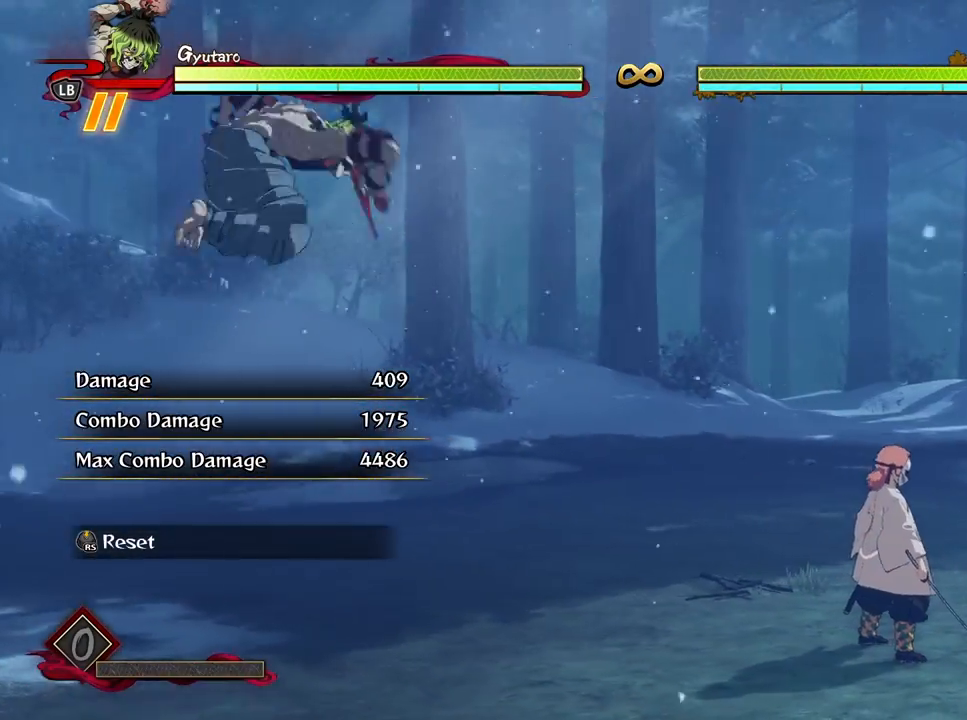
{"buttons": [], "left_stick": "center", "right_stick": "center", "events": [[183, "Y", "down"], [300, "Y", "up"], [383, "Y", "down"], [500, "Y", "up"]]}
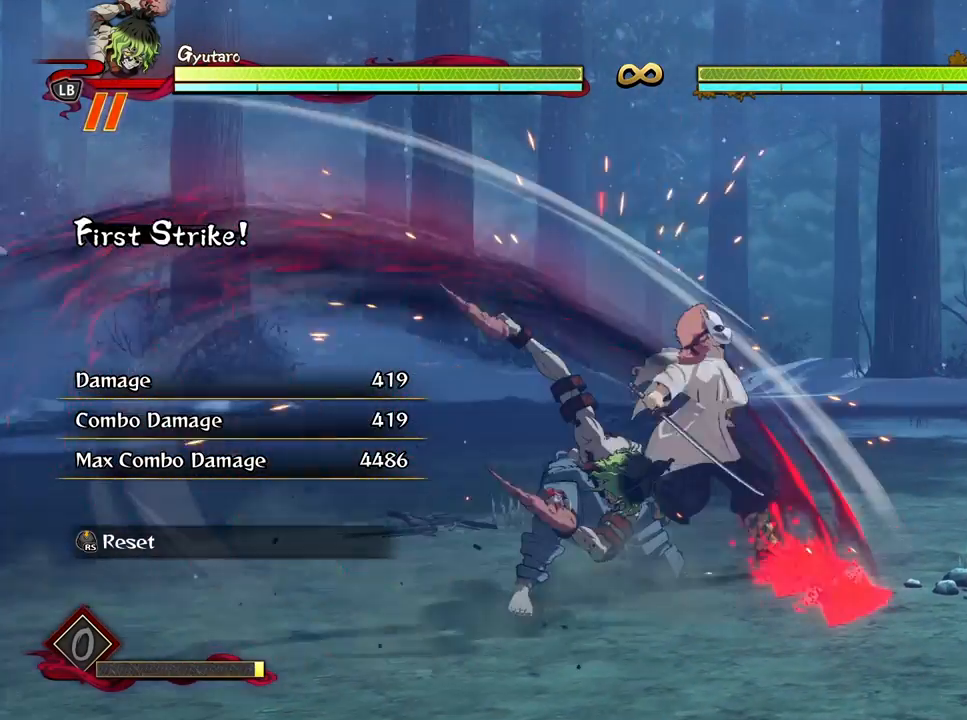
{"buttons": [], "left_stick": "center", "right_stick": "center", "events": [[67, "Y", "down"], [167, "Y", "up"], [250, "Y", "down"], [383, "Y", "up"]]}
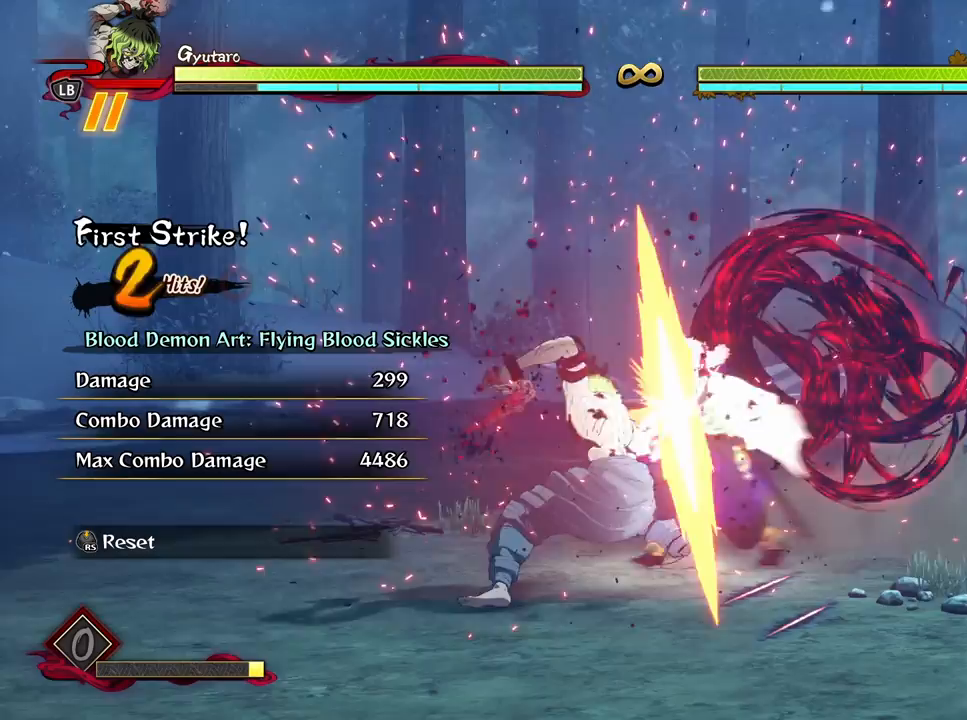
{"buttons": ["X"], "left_stick": "center", "right_stick": "center", "events": [[267, "X", "down"], [383, "X", "up"], [483, "X", "down"]]}
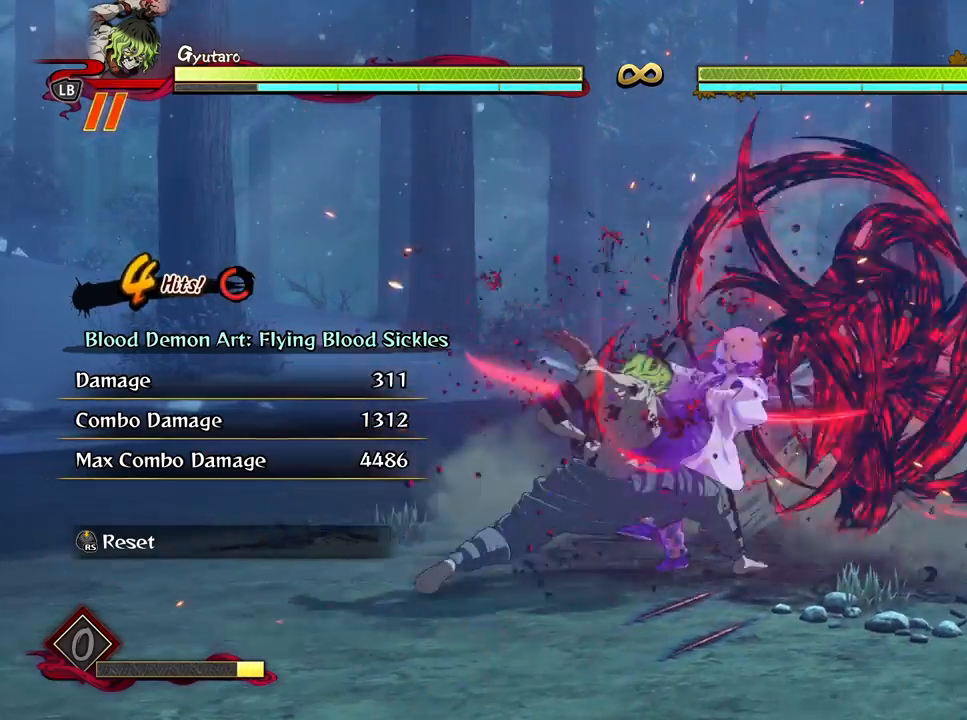
{"buttons": ["Y"], "left_stick": "down", "right_stick": "center", "events": [[67, "X", "up"], [167, "X", "down"], [267, "X", "up"], [333, "left_stick", "down"], [433, "Y", "down"]]}
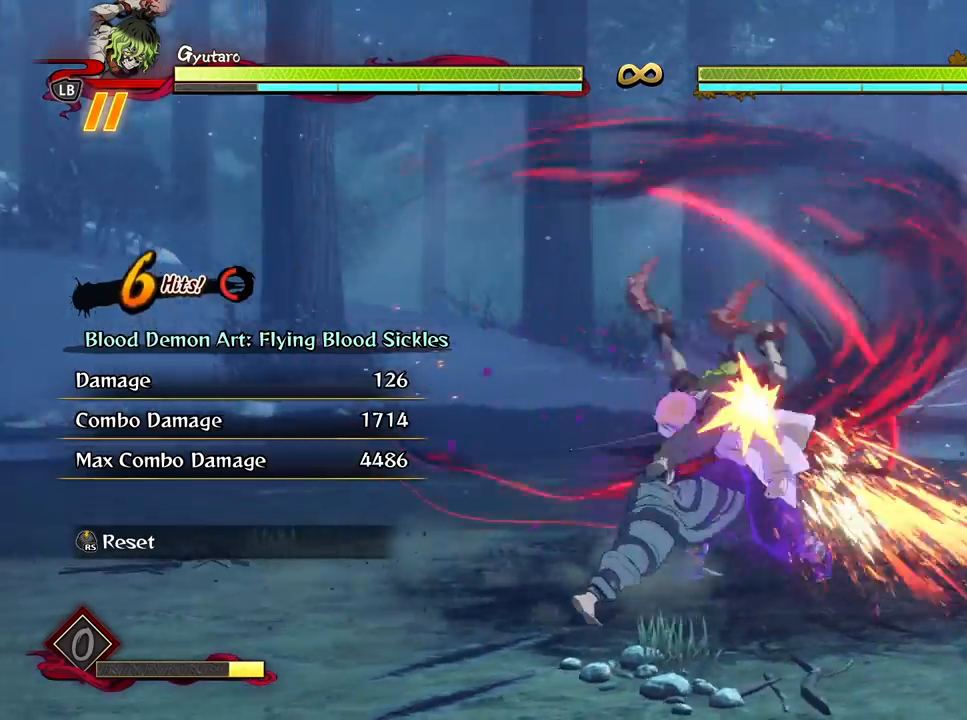
{"buttons": [], "left_stick": "down", "right_stick": "center", "events": [[33, "Y", "up"], [117, "Y", "down"], [233, "Y", "up"], [283, "Y", "down"], [400, "Y", "up"]]}